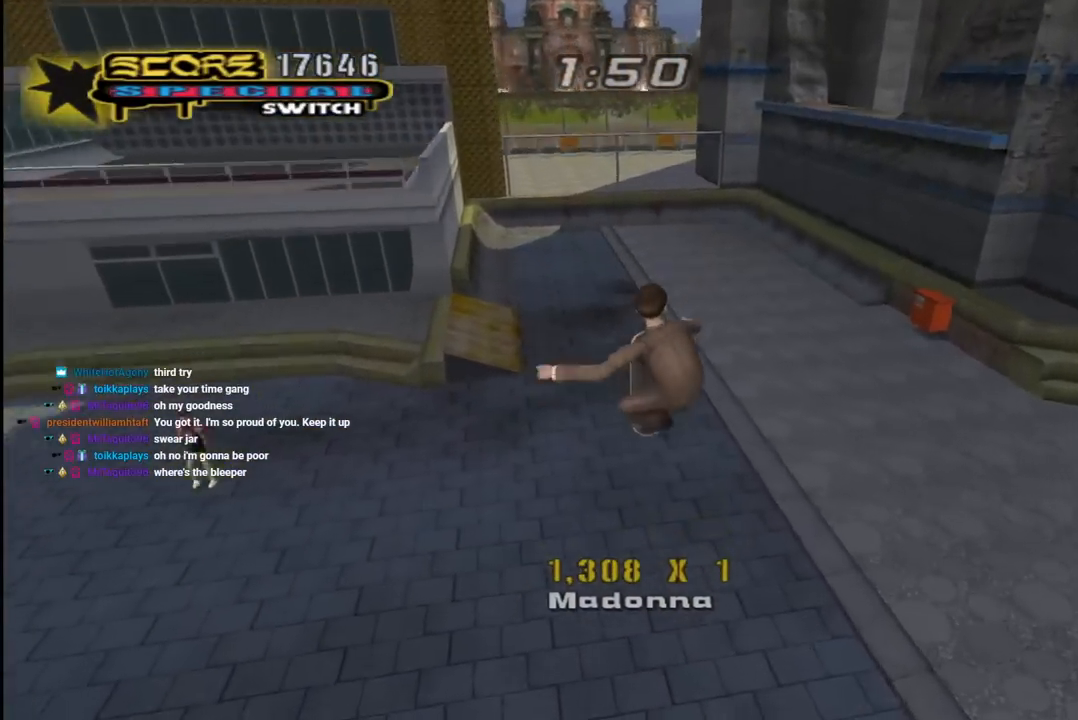
Gameplay with a controller (PlayStation layout); each line is a JSON object with the inputs held at the frame after it. "events" lists button and stick changes between this image and that frame as [ms after this image, input, new state], when the widget could be followed in between.
{"buttons": ["DPAD_DOWN", "DPAD_RIGHT"], "left_stick": "center", "right_stick": "left", "events": [[67, "right_stick", "left"], [450, "DPAD_DOWN", "down"], [450, "DPAD_RIGHT", "down"]]}
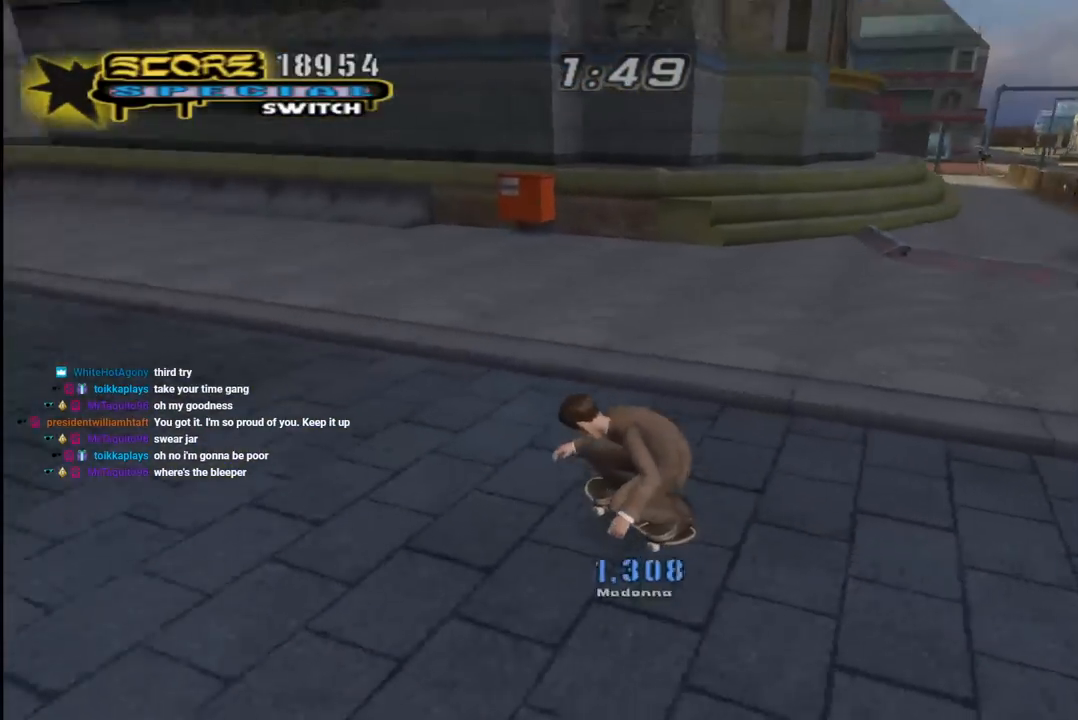
{"buttons": ["DPAD_DOWN", "DPAD_RIGHT"], "left_stick": "center", "right_stick": "left", "events": []}
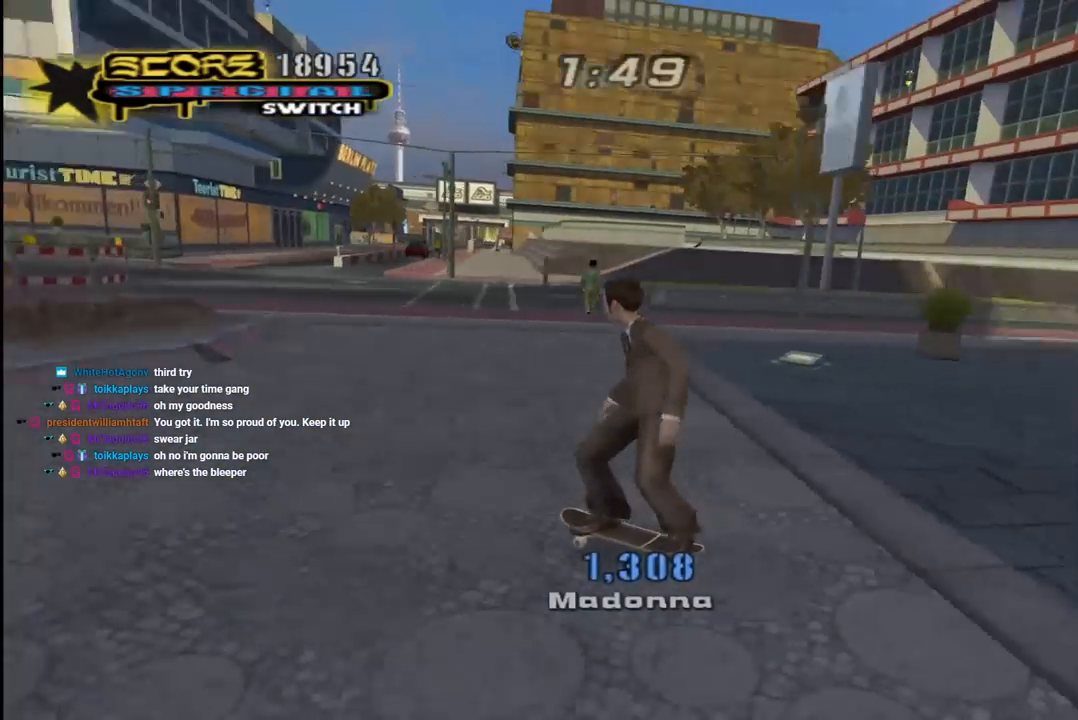
{"buttons": ["CROSS", "DPAD_DOWN", "DPAD_RIGHT"], "left_stick": "center", "right_stick": "center", "events": [[33, "right_stick", "center"], [100, "CROSS", "down"], [167, "DPAD_DOWN", "up"], [200, "DPAD_RIGHT", "up"], [333, "DPAD_RIGHT", "down"], [350, "DPAD_DOWN", "down"]]}
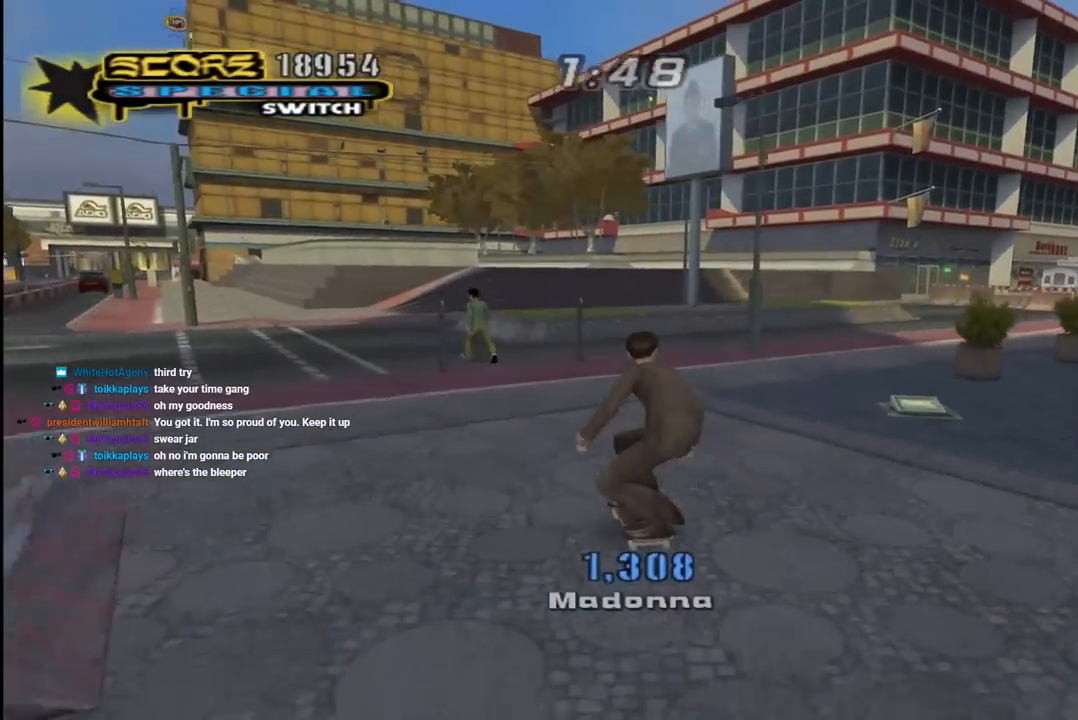
{"buttons": ["CROSS"], "left_stick": "center", "right_stick": "center", "events": [[17, "DPAD_DOWN", "up"], [83, "DPAD_RIGHT", "up"], [317, "DPAD_RIGHT", "down"], [433, "DPAD_RIGHT", "up"]]}
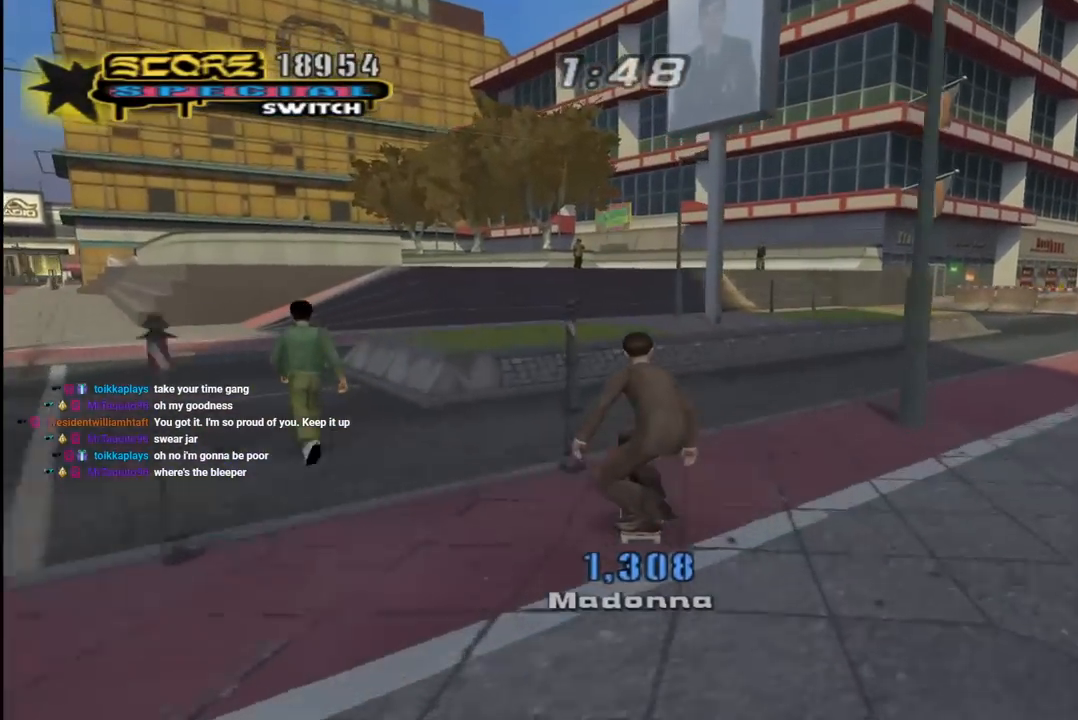
{"buttons": [], "left_stick": "center", "right_stick": "center", "events": [[483, "CROSS", "up"]]}
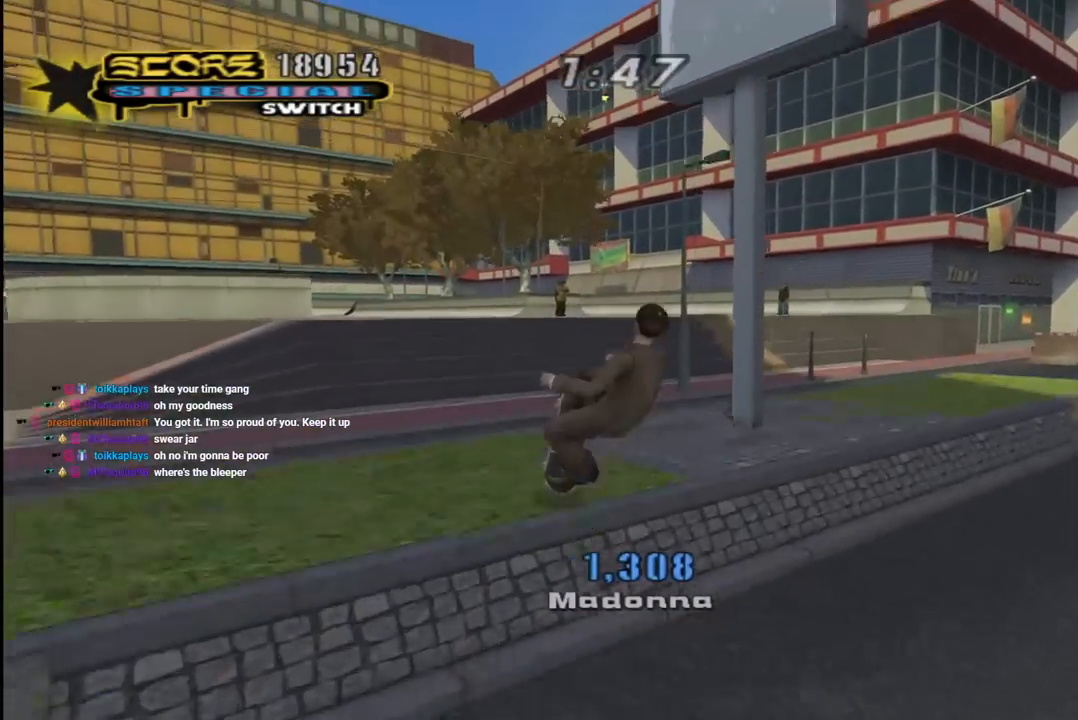
{"buttons": ["CIRCLE"], "left_stick": "center", "right_stick": "center", "events": [[17, "DPAD_UP", "down"], [33, "DPAD_RIGHT", "down"], [67, "CIRCLE", "down"], [200, "DPAD_RIGHT", "up"], [200, "DPAD_UP", "up"]]}
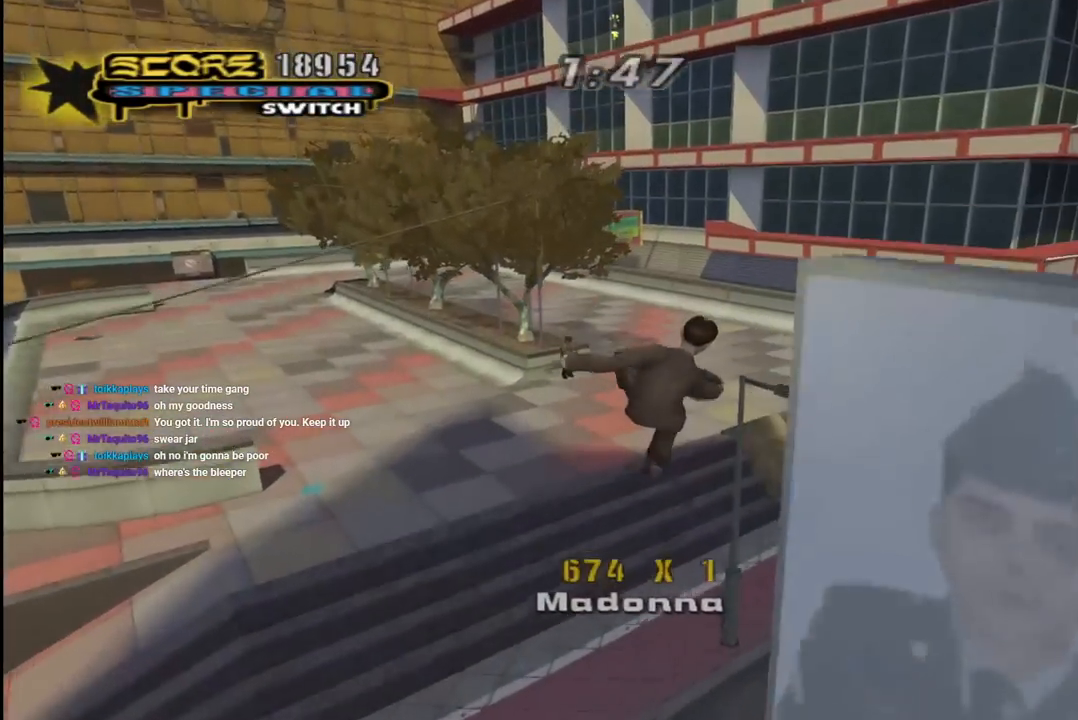
{"buttons": [], "left_stick": "center", "right_stick": "center", "events": [[317, "CIRCLE", "up"]]}
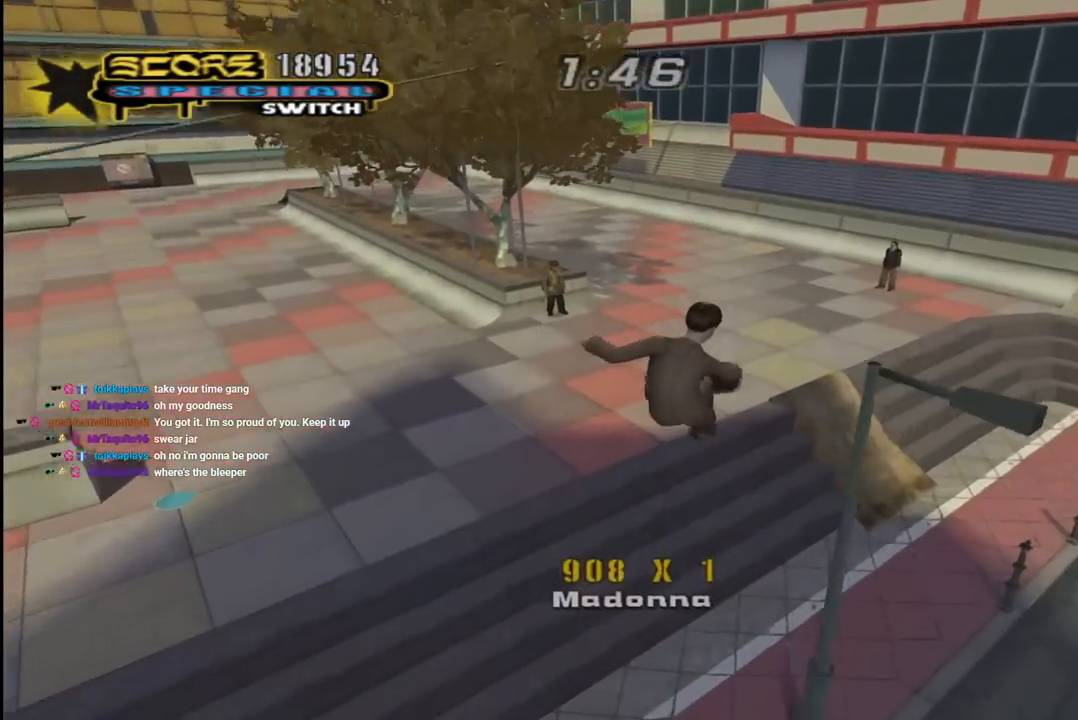
{"buttons": ["L1", "DPAD_DOWN", "DPAD_RIGHT"], "left_stick": "center", "right_stick": "center", "events": [[67, "right_stick", "left"], [167, "right_stick", "center"], [233, "TRIANGLE", "down"], [317, "DPAD_RIGHT", "down"], [350, "DPAD_DOWN", "down"], [433, "CROSS", "down"], [433, "TRIANGLE", "up"], [467, "L1", "down"], [500, "CROSS", "up"]]}
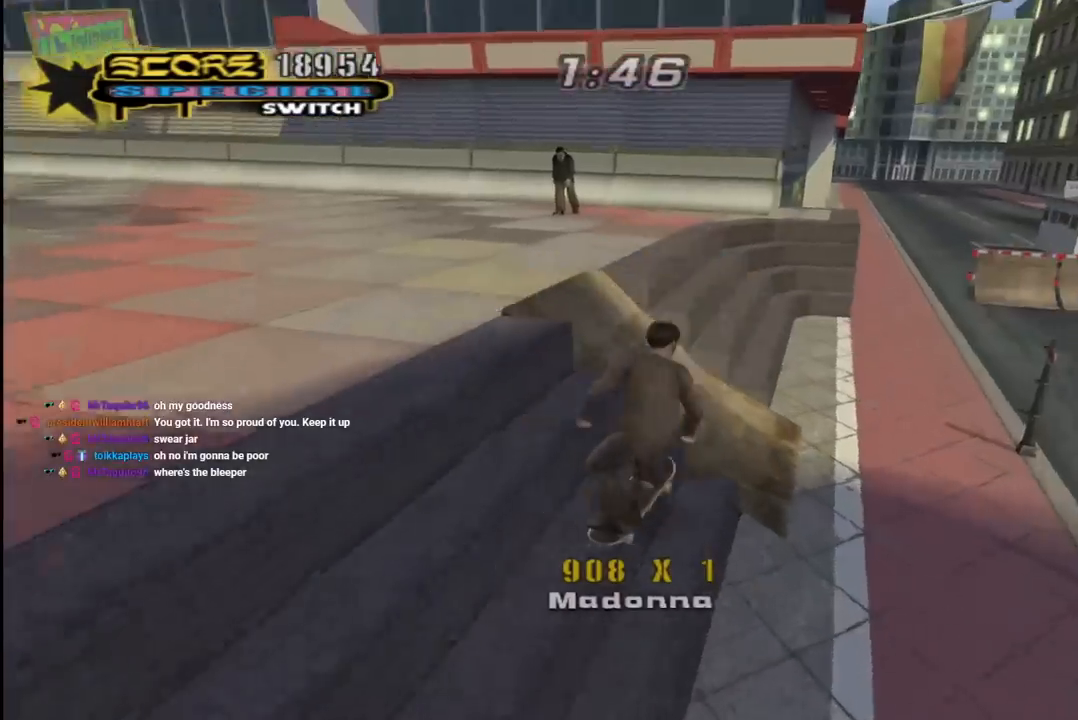
{"buttons": ["L1"], "left_stick": "center", "right_stick": "left", "events": [[133, "right_stick", "left"], [183, "DPAD_DOWN", "up"], [233, "DPAD_RIGHT", "up"]]}
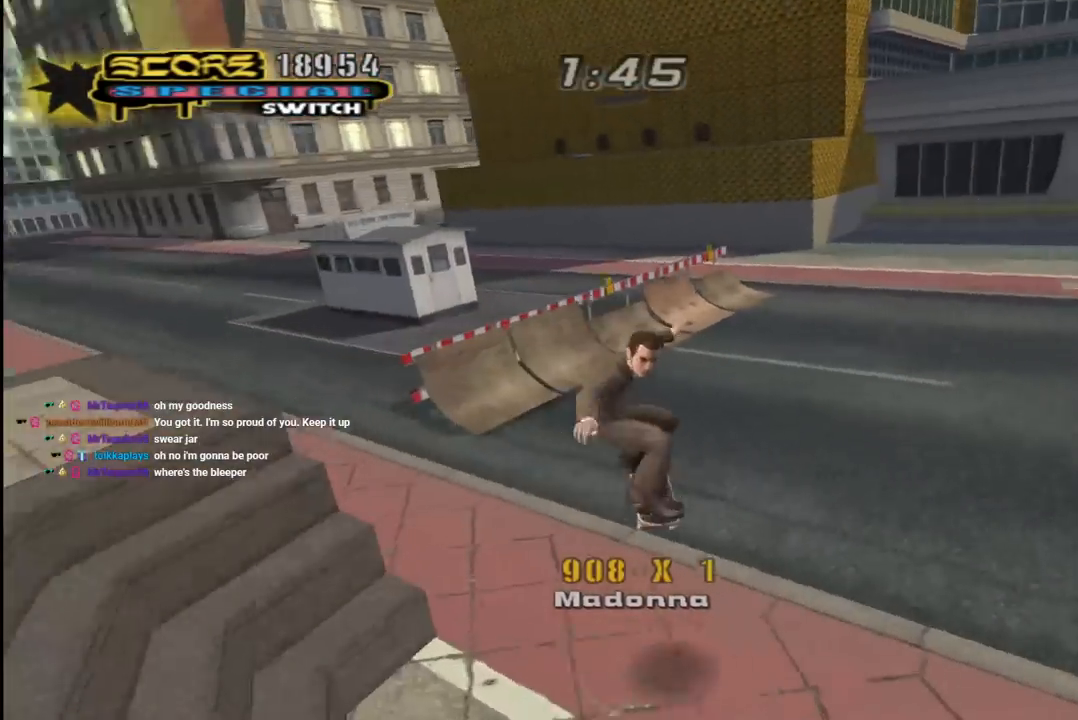
{"buttons": ["CROSS", "DPAD_DOWN", "DPAD_RIGHT"], "left_stick": "center", "right_stick": "center", "events": [[17, "L1", "up"], [83, "DPAD_DOWN", "down"], [83, "DPAD_RIGHT", "down"], [117, "right_stick", "center"], [283, "CROSS", "down"]]}
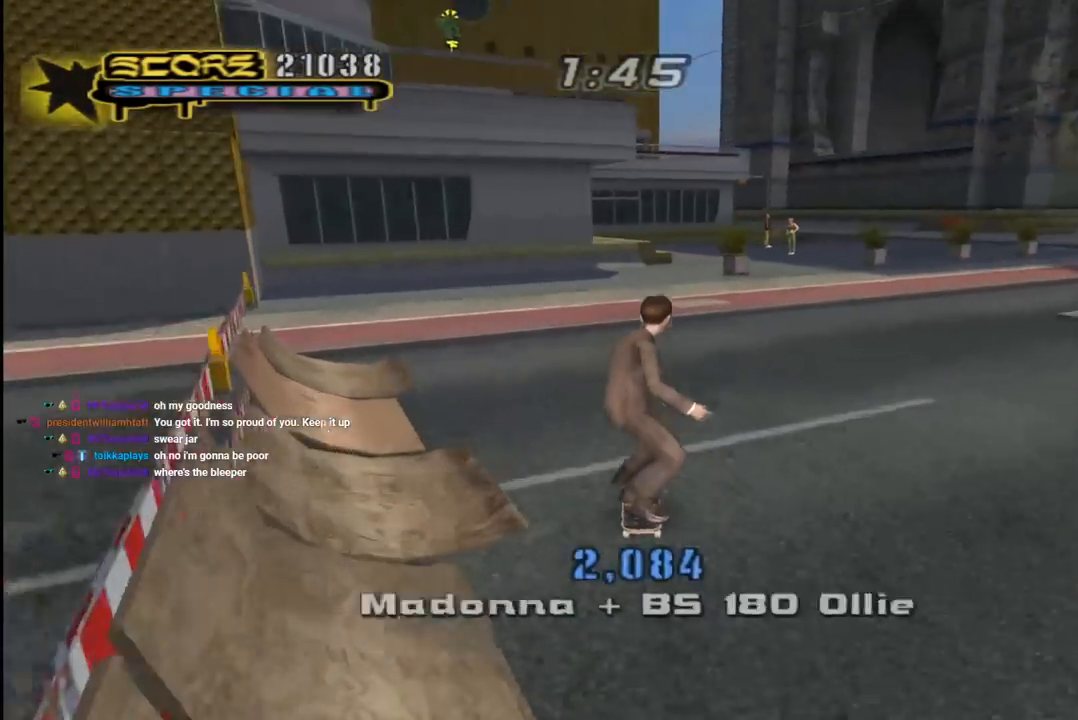
{"buttons": ["CROSS", "DPAD_UP"], "left_stick": "center", "right_stick": "center", "events": [[383, "DPAD_DOWN", "up"], [400, "DPAD_RIGHT", "up"], [467, "DPAD_UP", "down"]]}
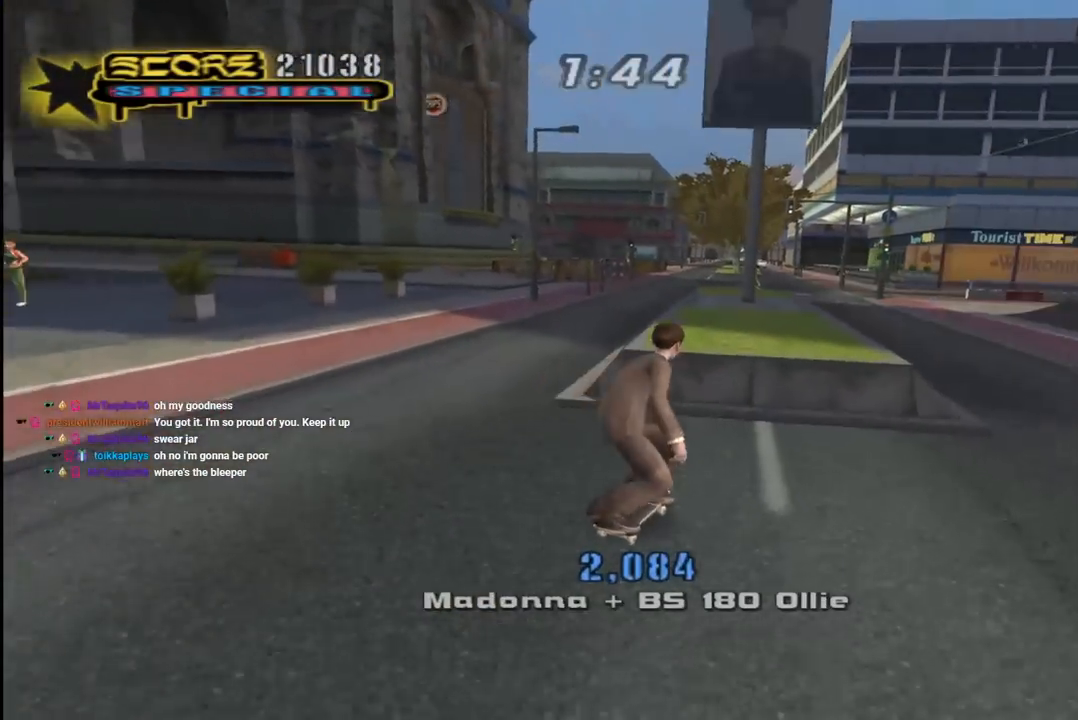
{"buttons": [], "left_stick": "center", "right_stick": "center", "events": [[50, "DPAD_LEFT", "down"], [133, "DPAD_LEFT", "up"], [133, "DPAD_UP", "up"], [217, "DPAD_UP", "down"], [250, "DPAD_LEFT", "down"], [267, "CROSS", "up"], [317, "DPAD_UP", "up"], [333, "DPAD_LEFT", "up"]]}
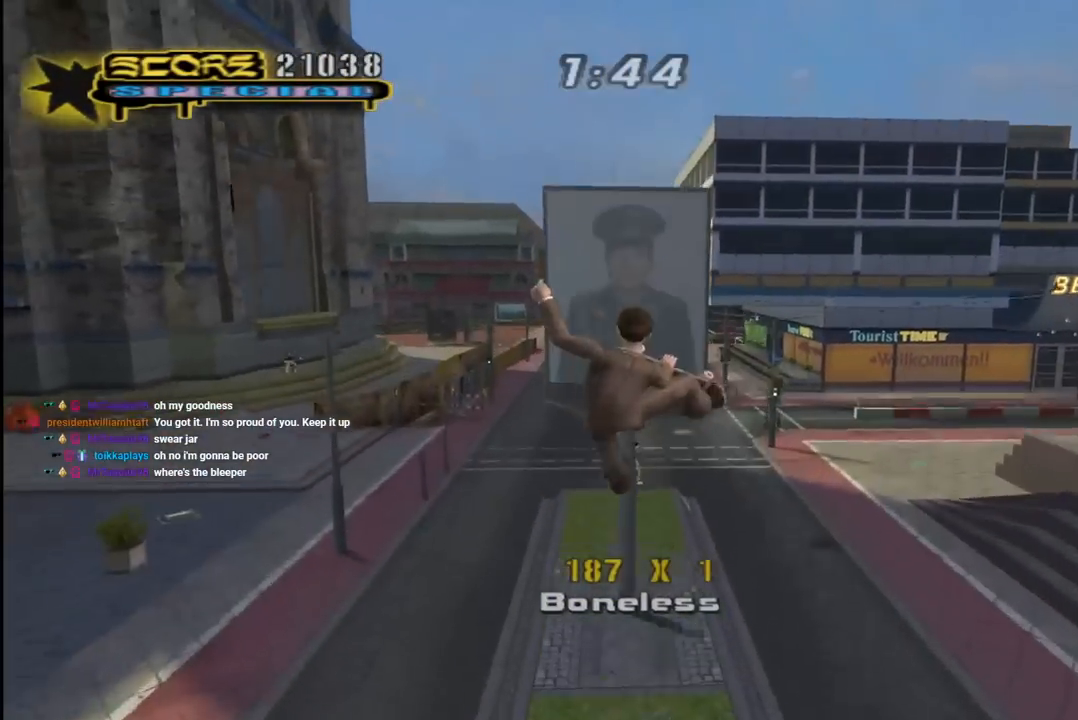
{"buttons": ["CIRCLE"], "left_stick": "center", "right_stick": "center", "events": [[50, "DPAD_UP", "down"], [67, "DPAD_RIGHT", "down"], [100, "CIRCLE", "down"], [250, "DPAD_RIGHT", "up"], [267, "DPAD_UP", "up"]]}
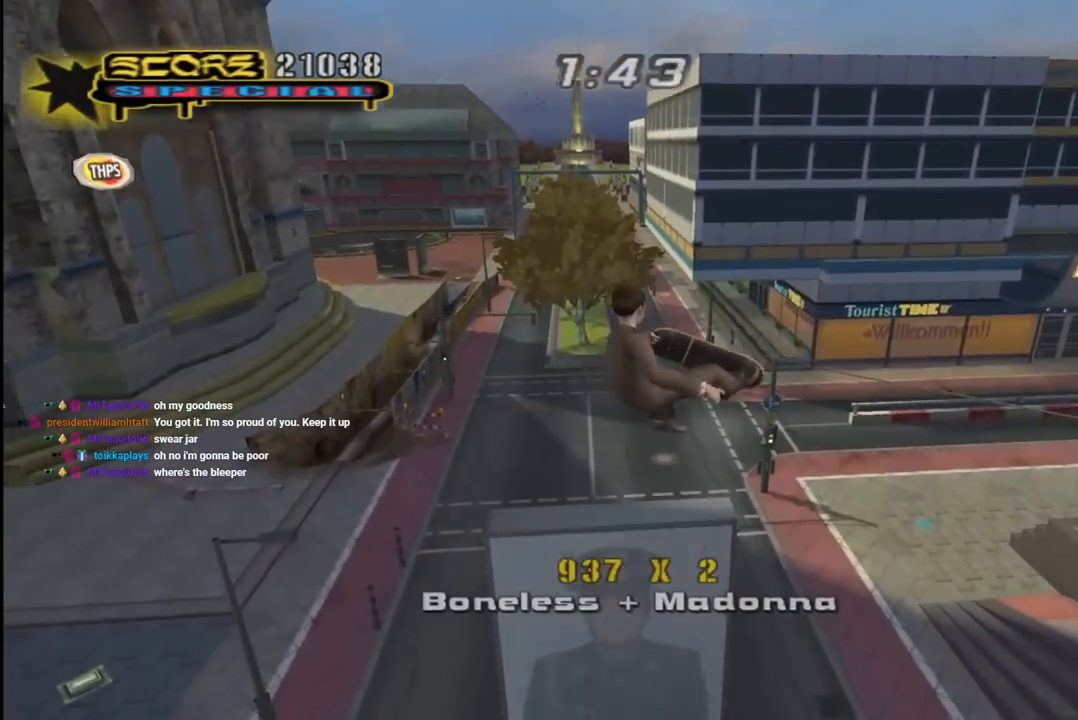
{"buttons": ["CIRCLE"], "left_stick": "center", "right_stick": "center", "events": [[250, "DPAD_UP", "down"], [283, "L1", "down"], [417, "DPAD_UP", "up"], [467, "L1", "up"]]}
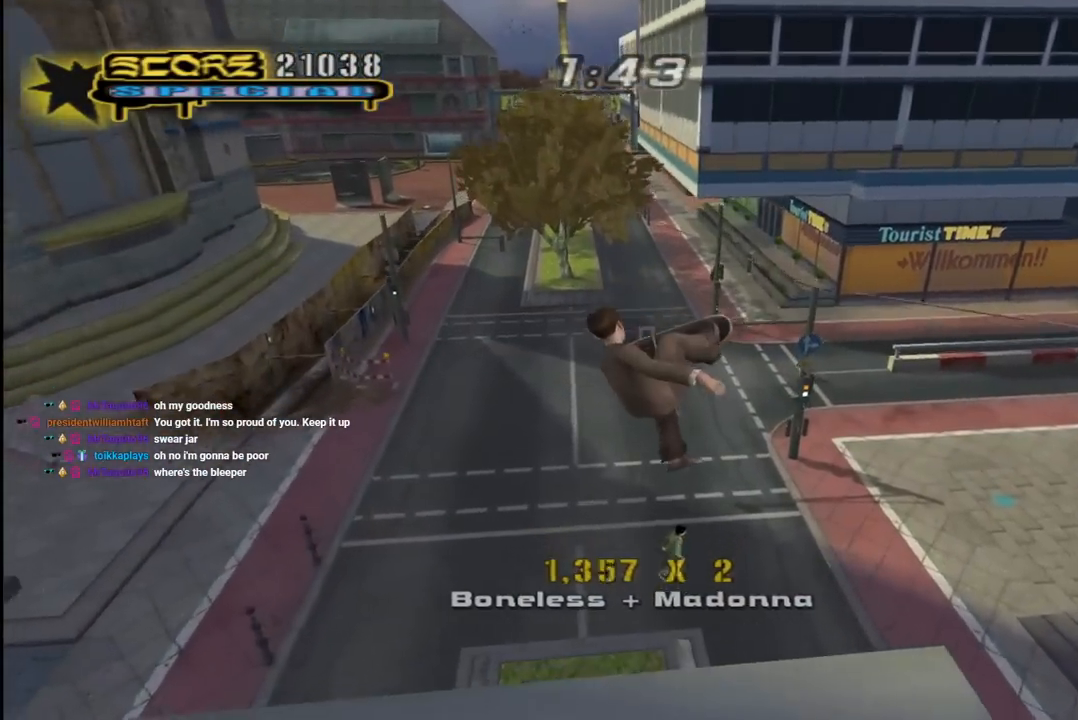
{"buttons": [], "left_stick": "center", "right_stick": "center", "events": [[33, "CIRCLE", "up"]]}
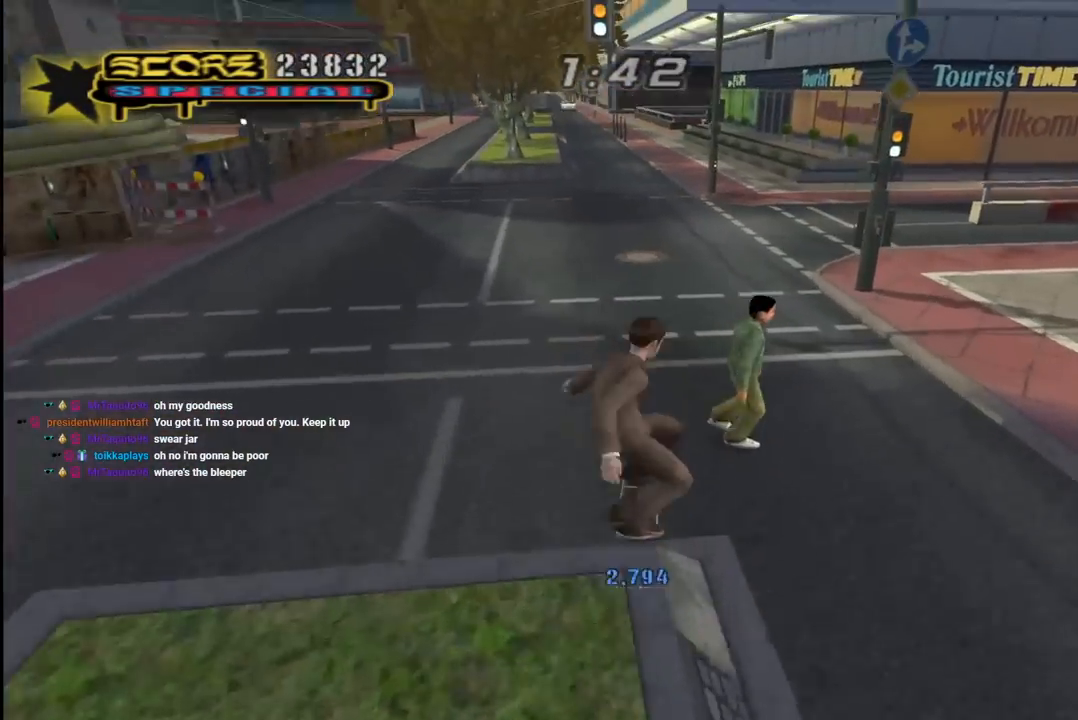
{"buttons": ["CROSS", "DPAD_LEFT"], "left_stick": "center", "right_stick": "center", "events": [[383, "CROSS", "down"], [417, "DPAD_LEFT", "down"]]}
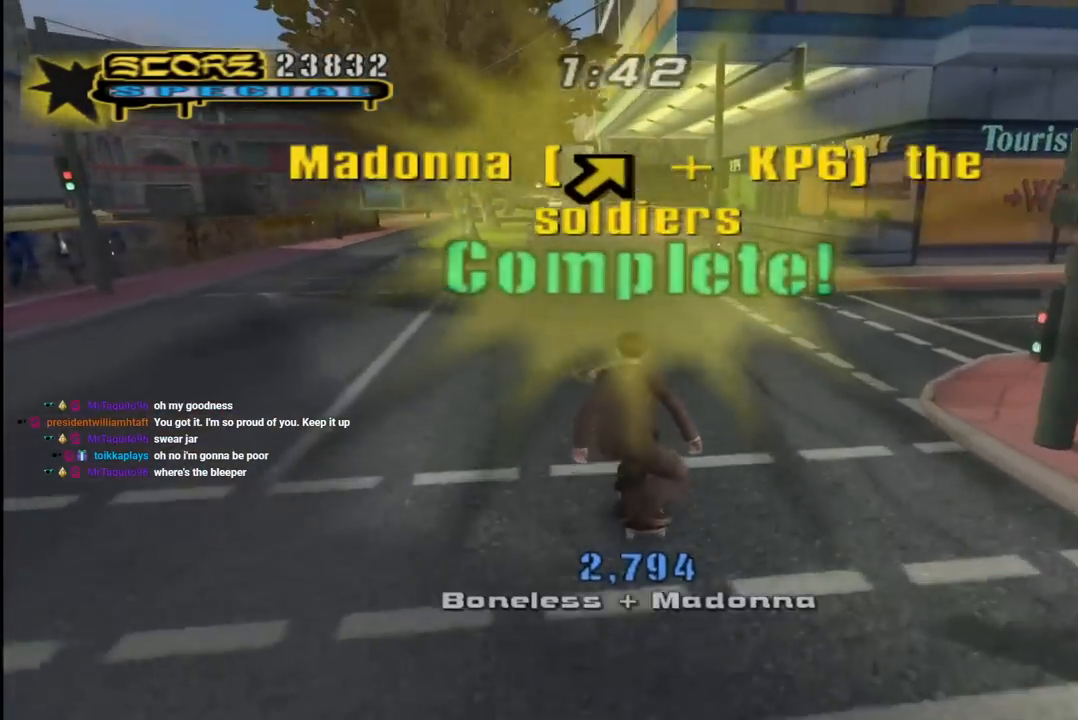
{"buttons": ["CROSS", "DPAD_DOWN"], "left_stick": "center", "right_stick": "center", "events": [[67, "DPAD_LEFT", "up"], [133, "DPAD_DOWN", "down"], [200, "DPAD_DOWN", "up"], [267, "DPAD_DOWN", "down"], [300, "R1", "down"], [500, "R1", "up"]]}
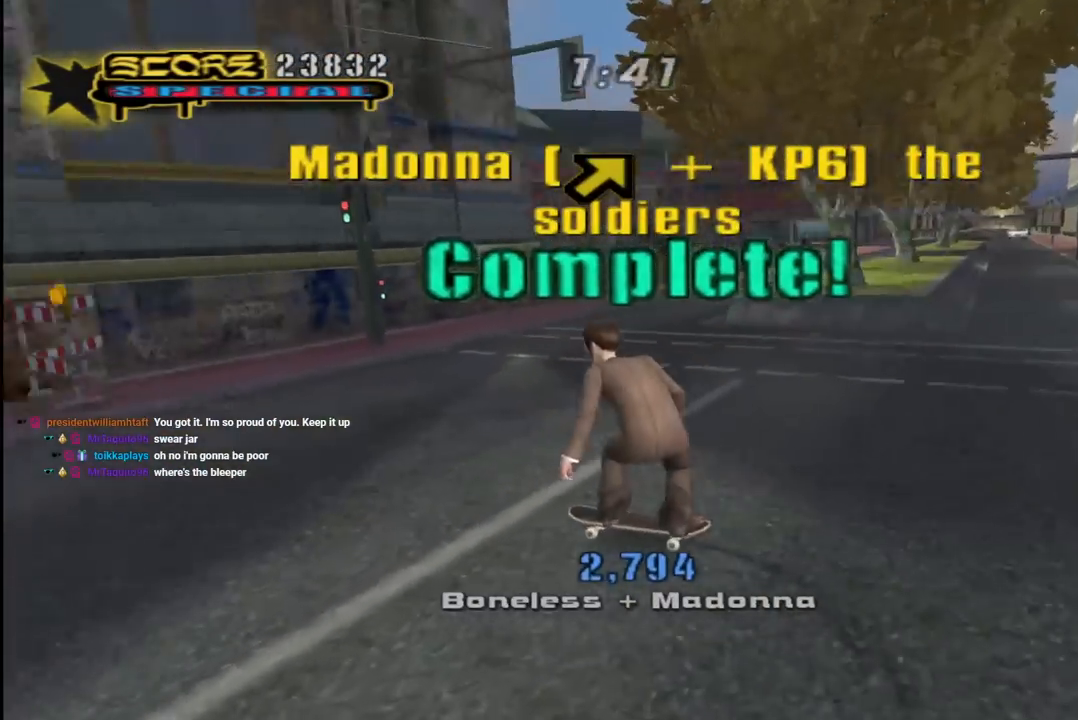
{"buttons": ["CROSS", "DPAD_LEFT"], "left_stick": "center", "right_stick": "center", "events": [[17, "DPAD_RIGHT", "down"], [433, "DPAD_RIGHT", "up"], [450, "DPAD_DOWN", "up"], [483, "DPAD_LEFT", "down"]]}
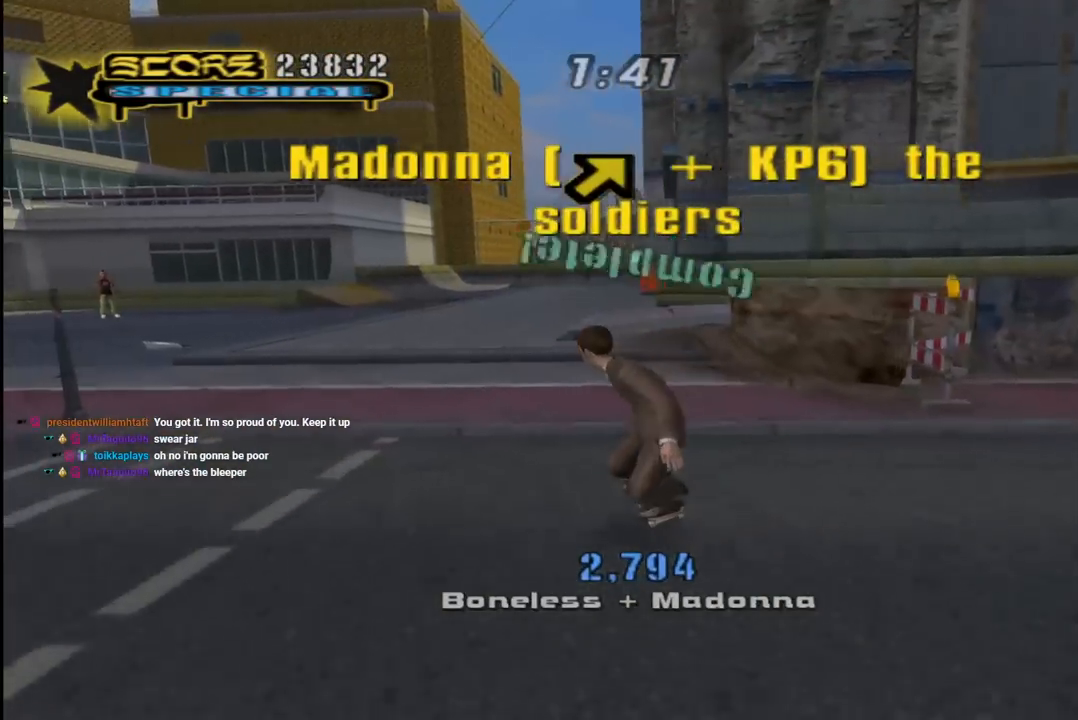
{"buttons": ["CROSS", "DPAD_UP", "DPAD_LEFT"], "left_stick": "center", "right_stick": "center", "events": [[117, "DPAD_LEFT", "up"], [183, "DPAD_DOWN", "down"], [183, "DPAD_RIGHT", "down"], [300, "DPAD_DOWN", "up"], [300, "DPAD_RIGHT", "up"], [450, "DPAD_LEFT", "down"], [500, "DPAD_UP", "down"]]}
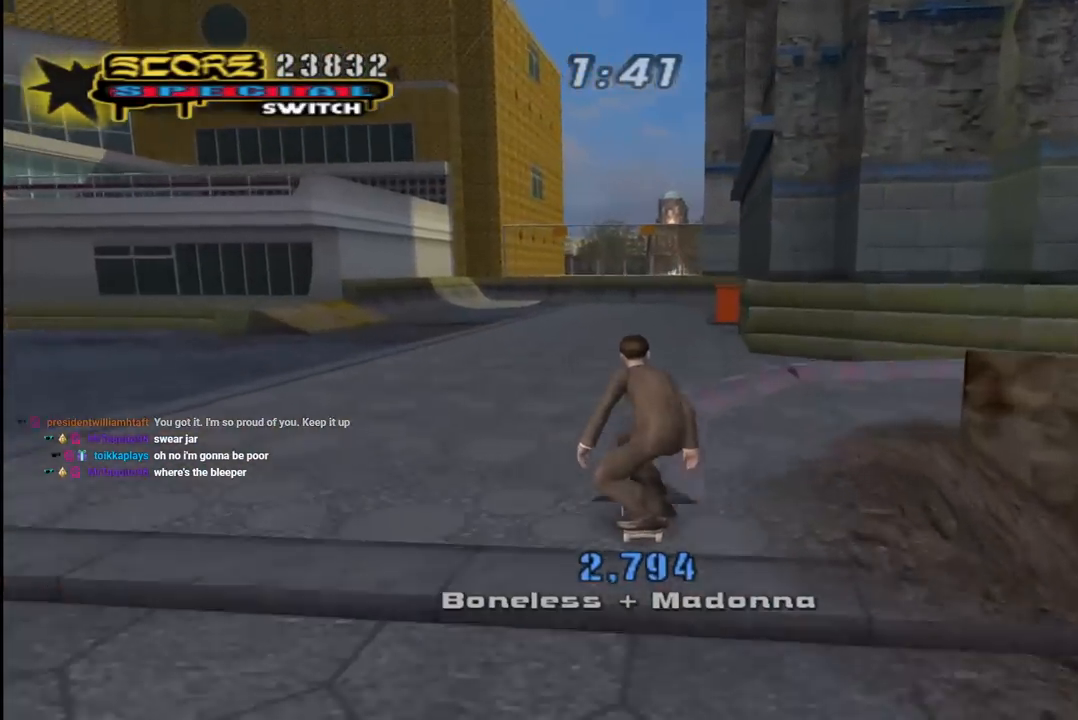
{"buttons": [], "left_stick": "center", "right_stick": "down-left", "events": [[100, "DPAD_UP", "up"], [133, "DPAD_LEFT", "up"], [283, "CROSS", "up"], [383, "right_stick", "down-left"]]}
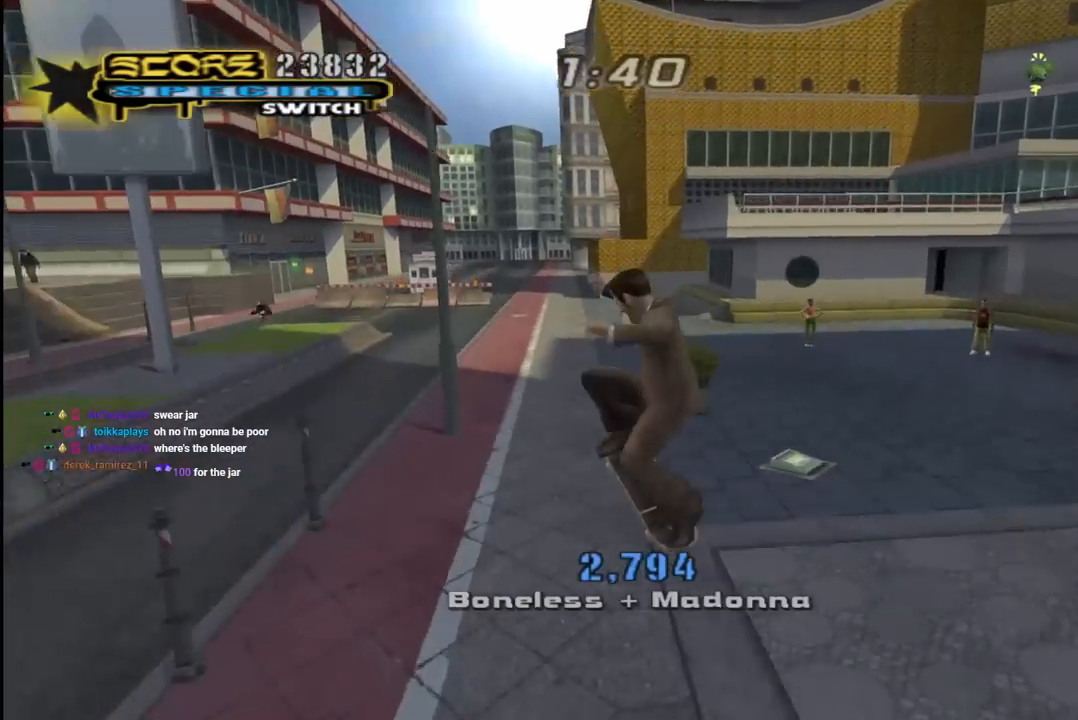
{"buttons": ["CROSS", "DPAD_DOWN", "DPAD_RIGHT"], "left_stick": "center", "right_stick": "center", "events": [[317, "right_stick", "center"], [367, "DPAD_RIGHT", "down"], [383, "CROSS", "down"], [417, "DPAD_DOWN", "down"]]}
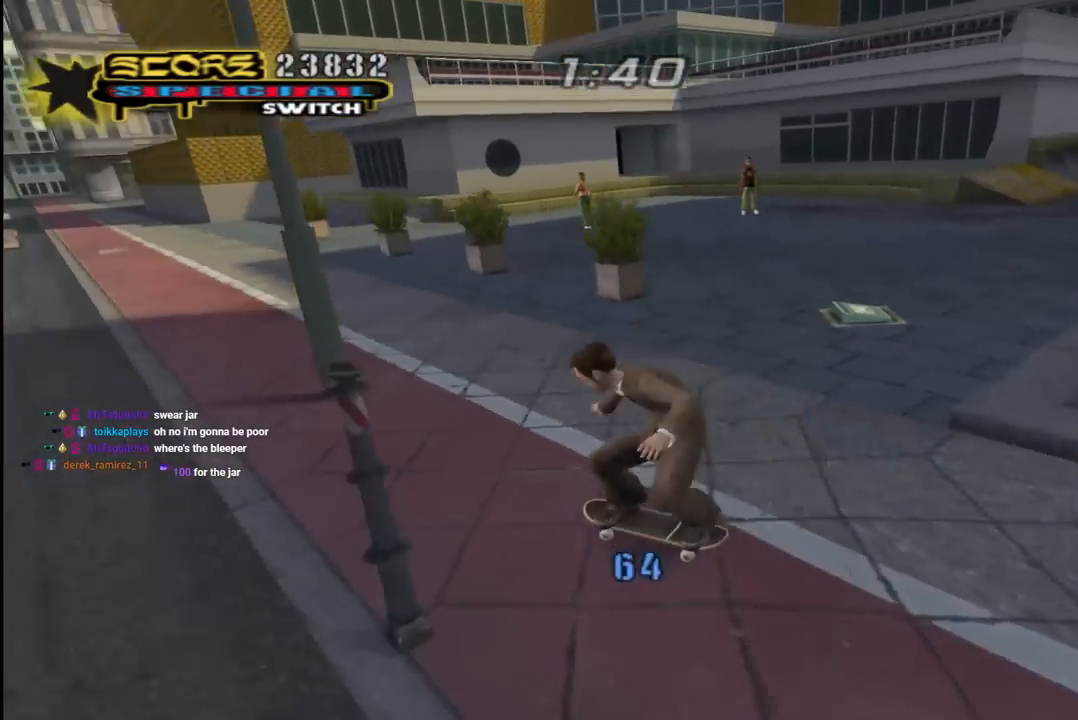
{"buttons": ["CROSS", "DPAD_UP", "DPAD_LEFT"], "left_stick": "center", "right_stick": "center", "events": [[167, "DPAD_DOWN", "up"], [233, "DPAD_RIGHT", "up"], [333, "DPAD_LEFT", "down"], [333, "DPAD_UP", "down"]]}
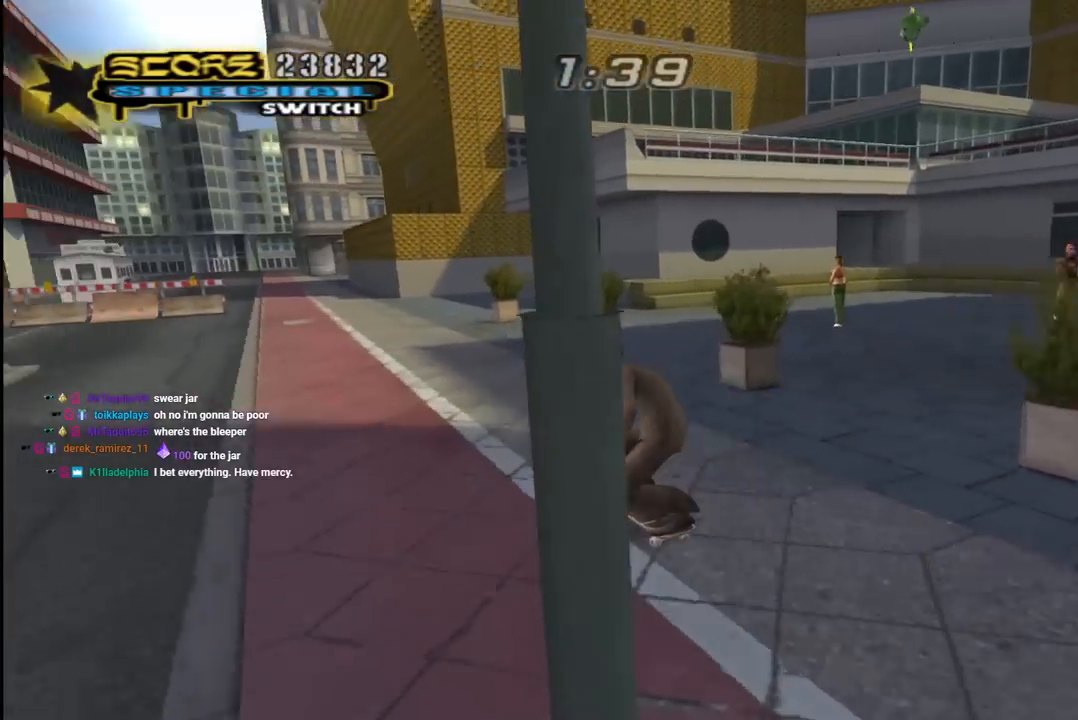
{"buttons": ["CROSS", "DPAD_DOWN", "DPAD_RIGHT"], "left_stick": "center", "right_stick": "center", "events": [[33, "DPAD_UP", "up"], [50, "DPAD_LEFT", "up"], [133, "DPAD_DOWN", "down"], [133, "DPAD_RIGHT", "down"]]}
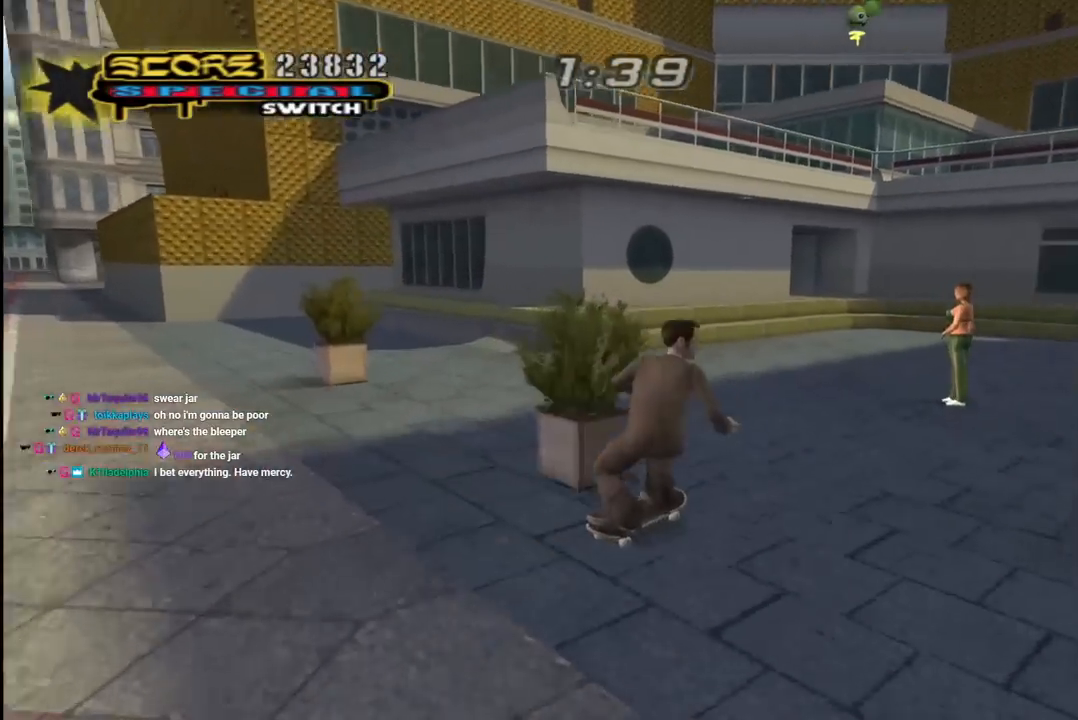
{"buttons": ["CROSS", "DPAD_LEFT"], "left_stick": "center", "right_stick": "center", "events": [[17, "DPAD_DOWN", "up"], [33, "DPAD_RIGHT", "up"], [150, "DPAD_LEFT", "down"], [200, "DPAD_UP", "down"], [300, "DPAD_UP", "up"], [350, "DPAD_LEFT", "up"], [483, "DPAD_LEFT", "down"]]}
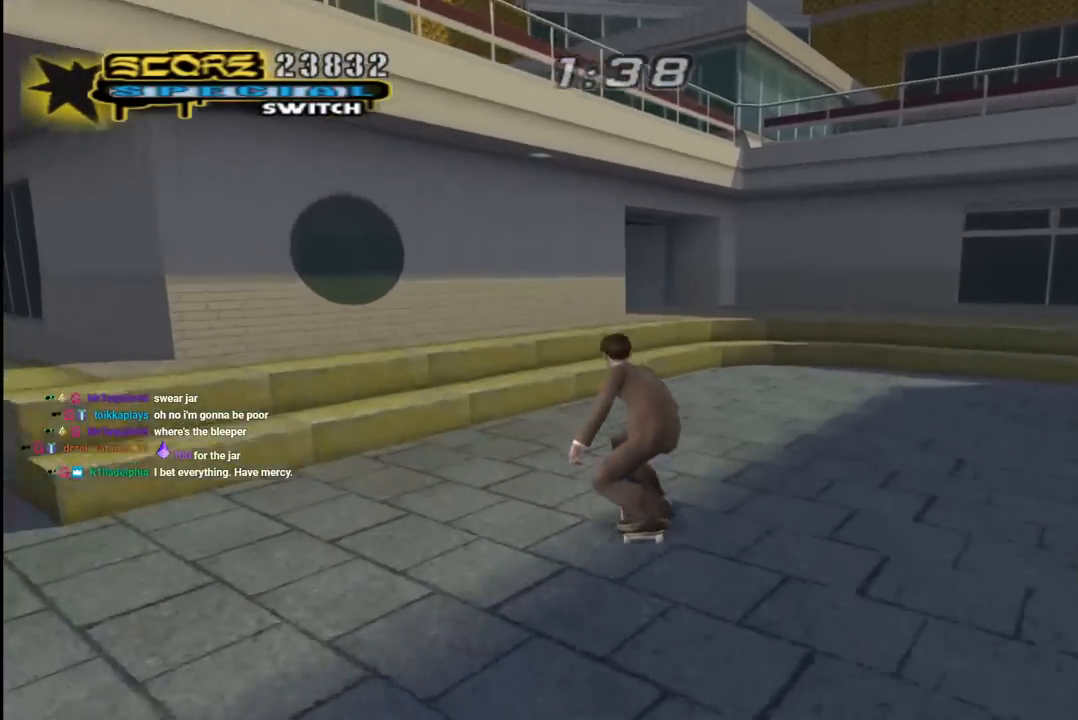
{"buttons": [], "left_stick": "center", "right_stick": "center", "events": [[50, "DPAD_LEFT", "up"], [233, "CROSS", "up"]]}
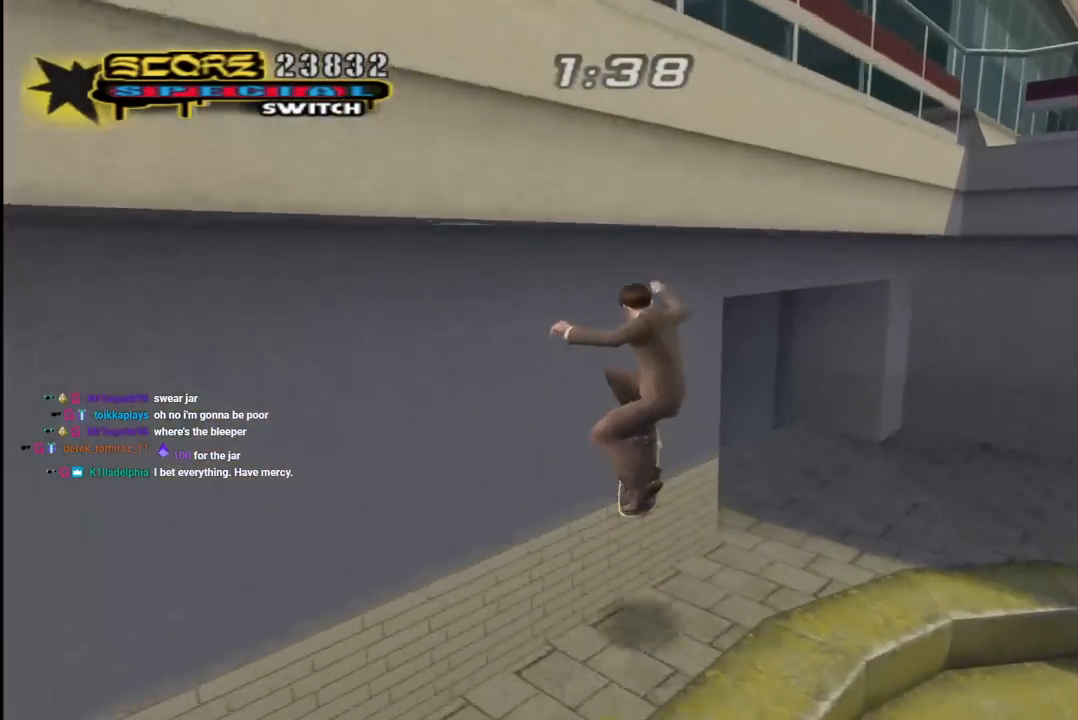
{"buttons": ["DPAD_UP", "DPAD_LEFT"], "left_stick": "center", "right_stick": "center", "events": [[167, "DPAD_LEFT", "down"], [200, "DPAD_DOWN", "down"], [283, "L1", "down"], [300, "R1", "down"], [433, "L1", "up"], [450, "R1", "up"], [467, "DPAD_DOWN", "up"], [500, "DPAD_UP", "down"]]}
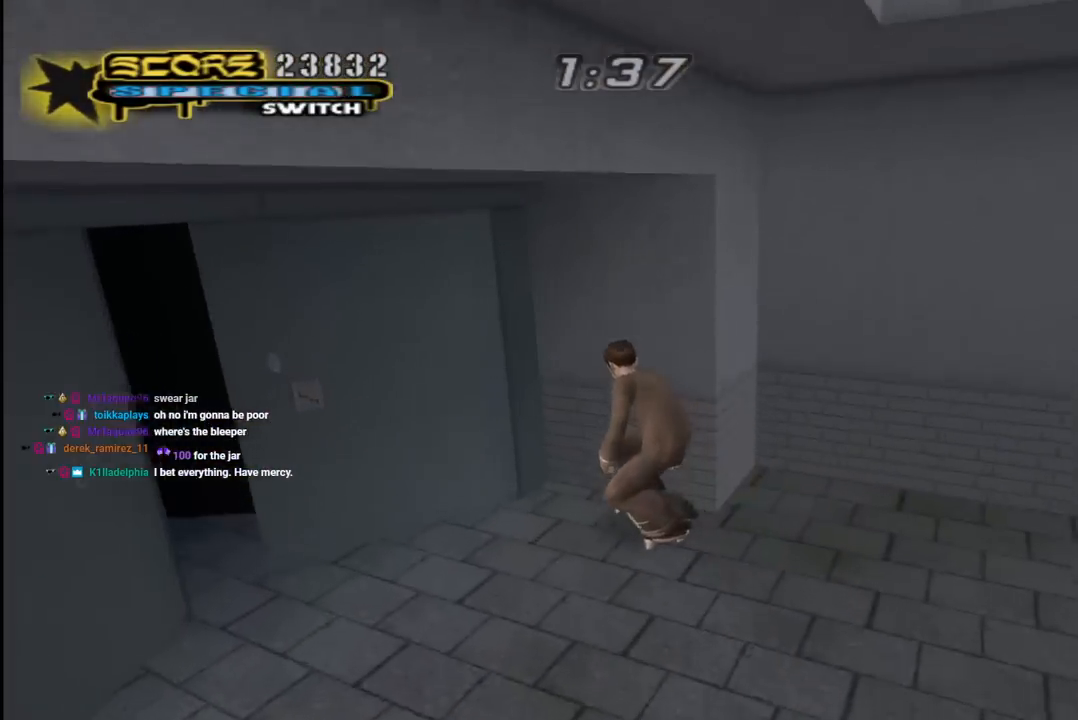
{"buttons": ["DPAD_DOWN", "DPAD_RIGHT"], "left_stick": "center", "right_stick": "center", "events": [[250, "DPAD_UP", "up"], [283, "DPAD_LEFT", "up"], [400, "DPAD_DOWN", "down"], [400, "DPAD_RIGHT", "down"]]}
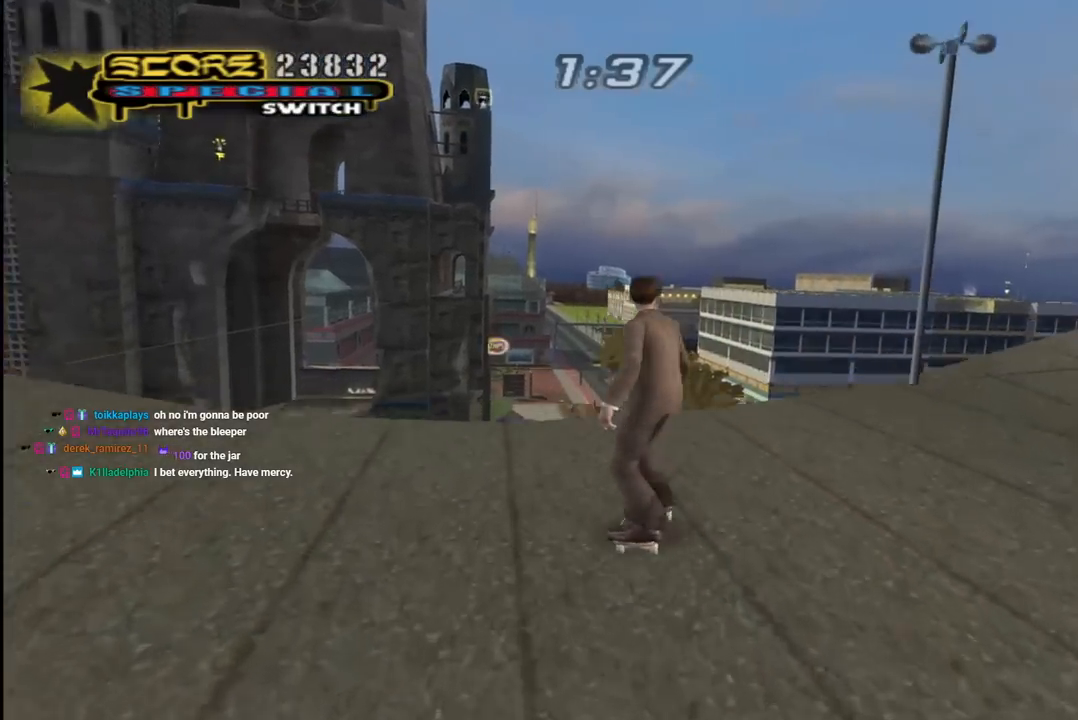
{"buttons": ["CROSS", "DPAD_LEFT"], "left_stick": "center", "right_stick": "center", "events": [[83, "CROSS", "down"], [383, "DPAD_RIGHT", "up"], [400, "DPAD_DOWN", "up"], [400, "DPAD_LEFT", "down"]]}
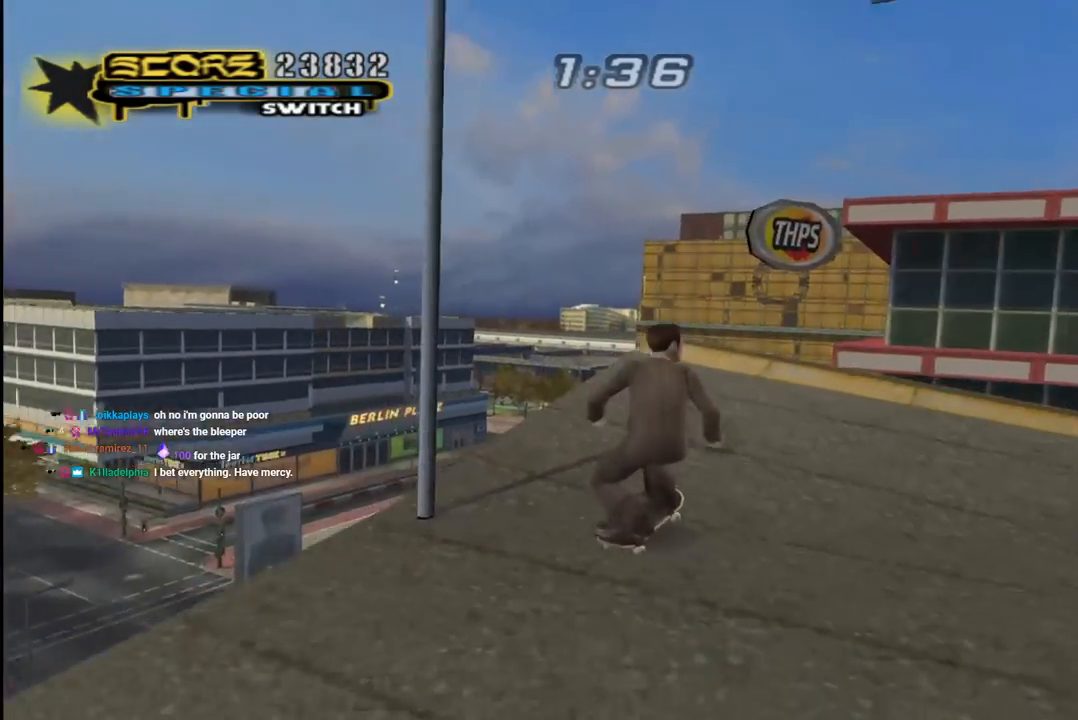
{"buttons": [], "left_stick": "center", "right_stick": "center"}
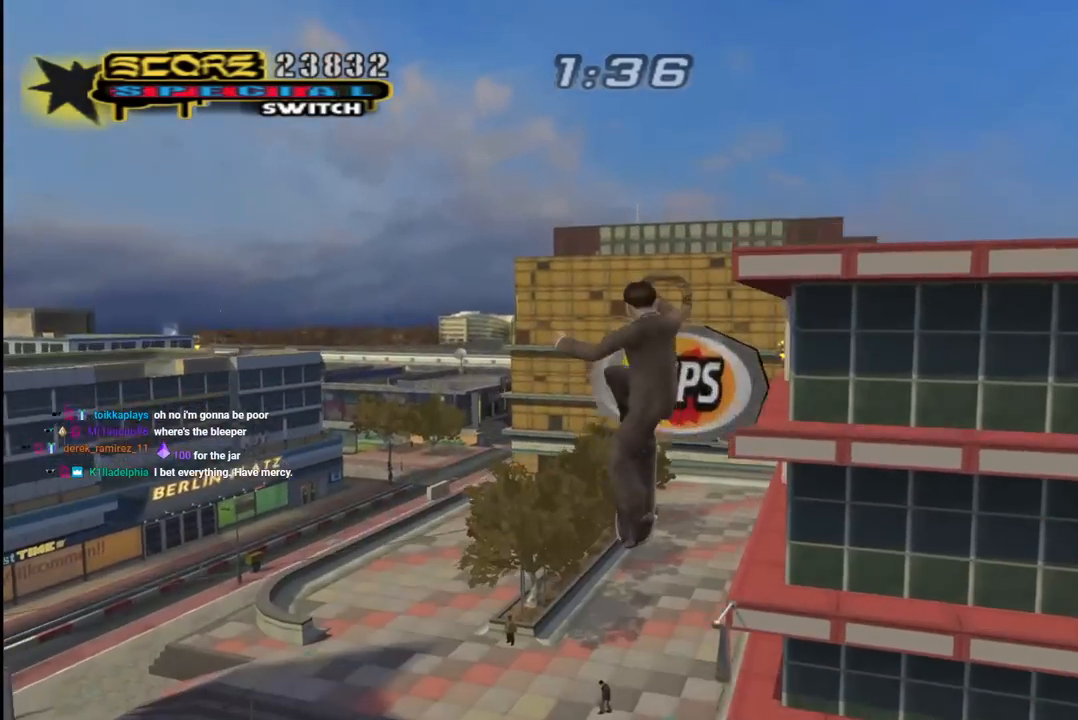
{"buttons": ["CROSS"], "left_stick": "center", "right_stick": "center", "events": [[133, "CROSS", "down"], [200, "R2", "down"], [450, "R2", "up"]]}